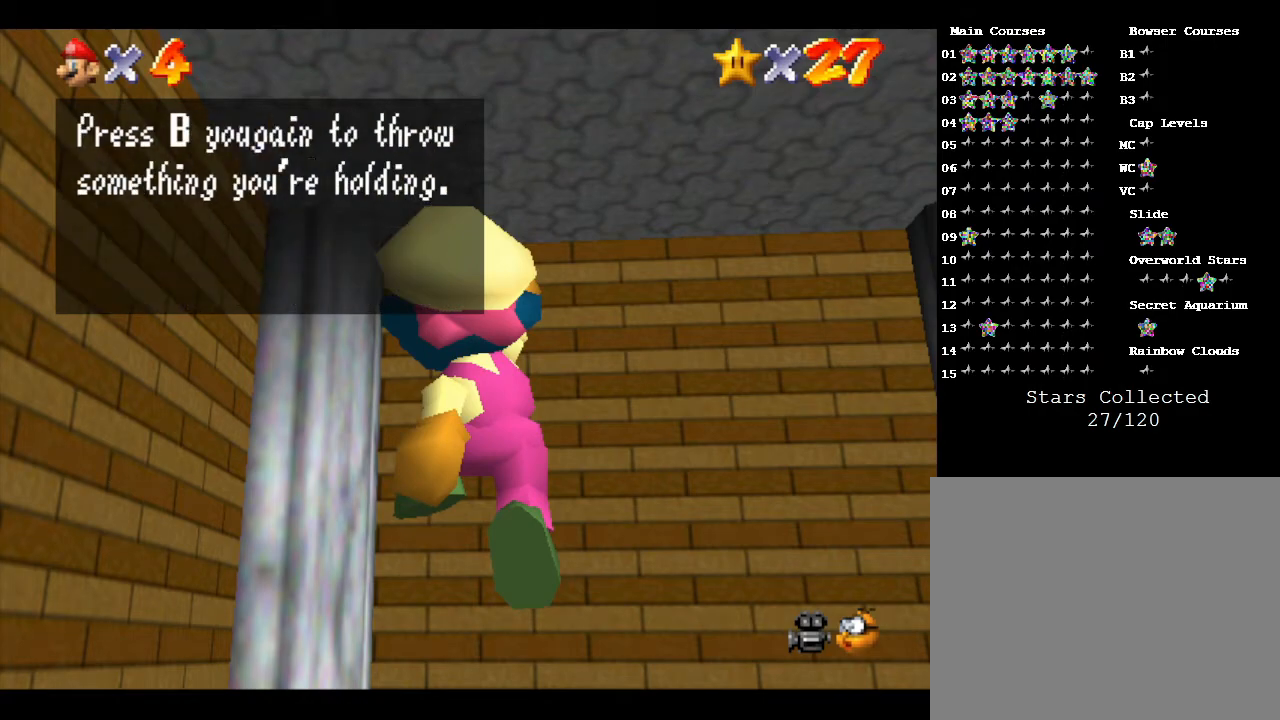
Gameplay with a controller (Nintendo layout); each line is a JSON object with the inputs held at the frame after it. "events" lists button and stick changes between this image and that frame as [ms after this image, input, new state], when the widget could be followed in between. Not read: L3 R3.
{"buttons": [], "left_stick": "center", "events": []}
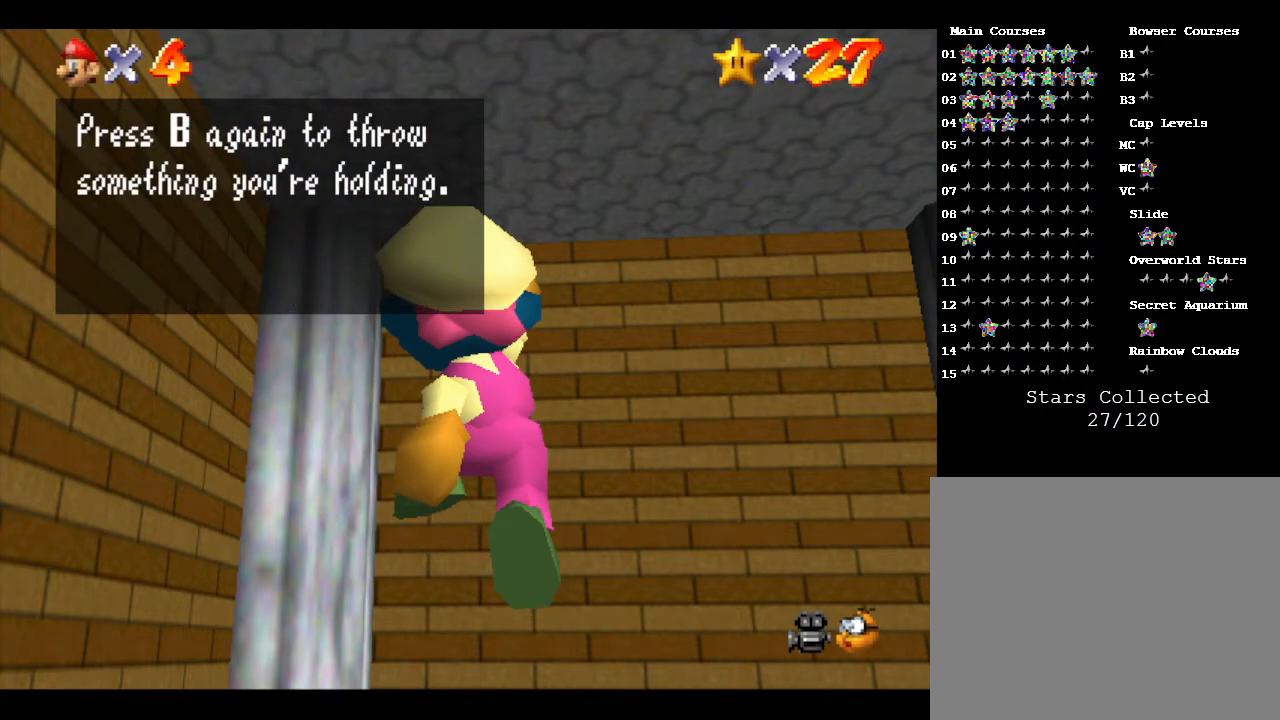
{"buttons": [], "left_stick": "center", "events": []}
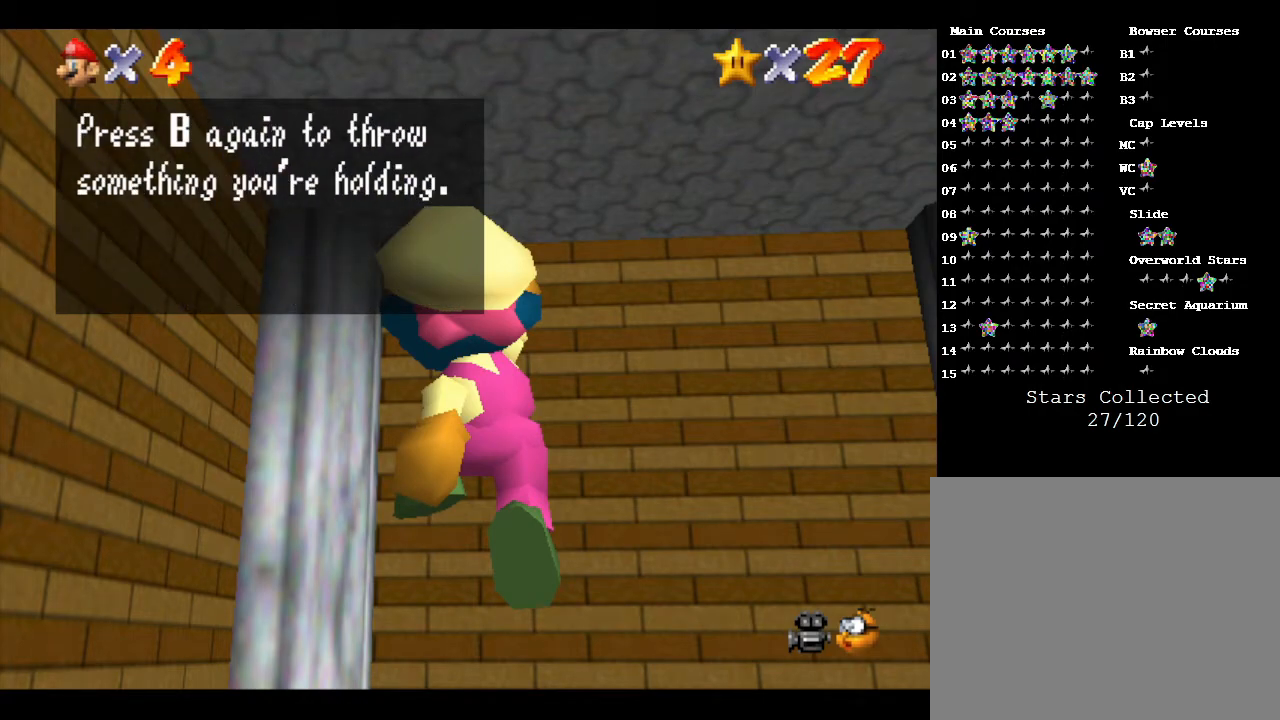
{"buttons": [], "left_stick": "center", "events": []}
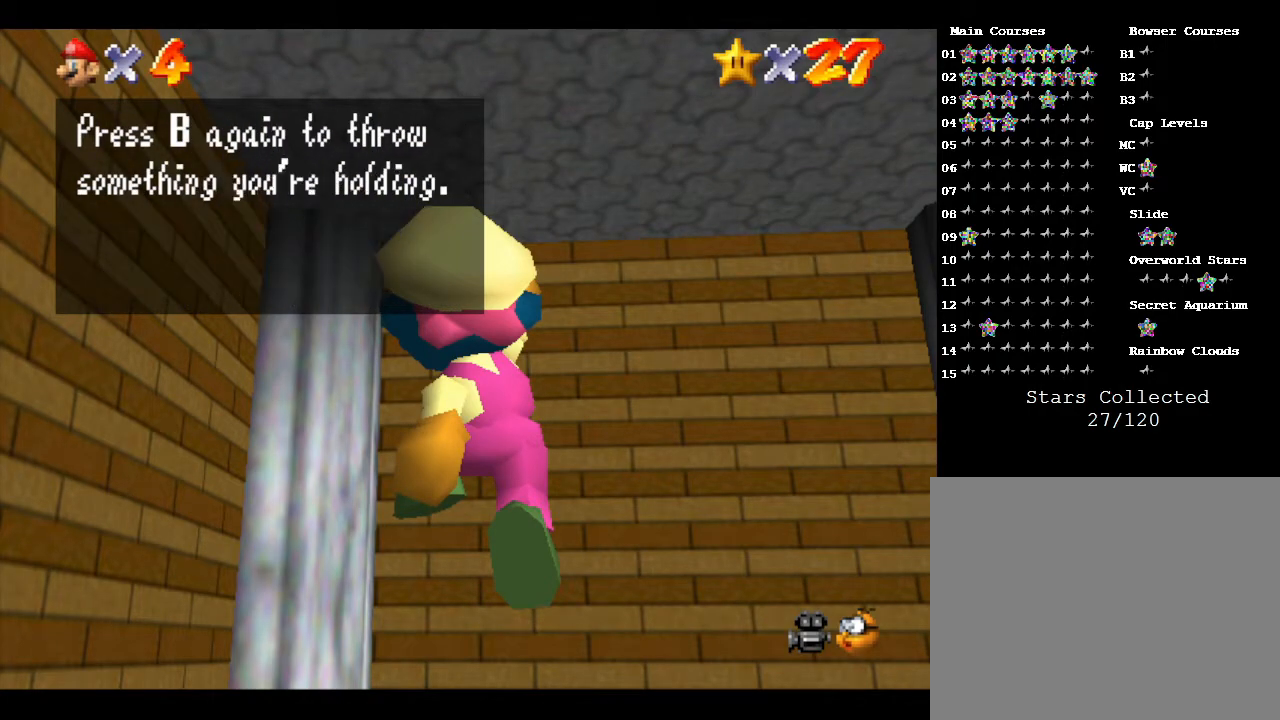
{"buttons": [], "left_stick": "center", "events": []}
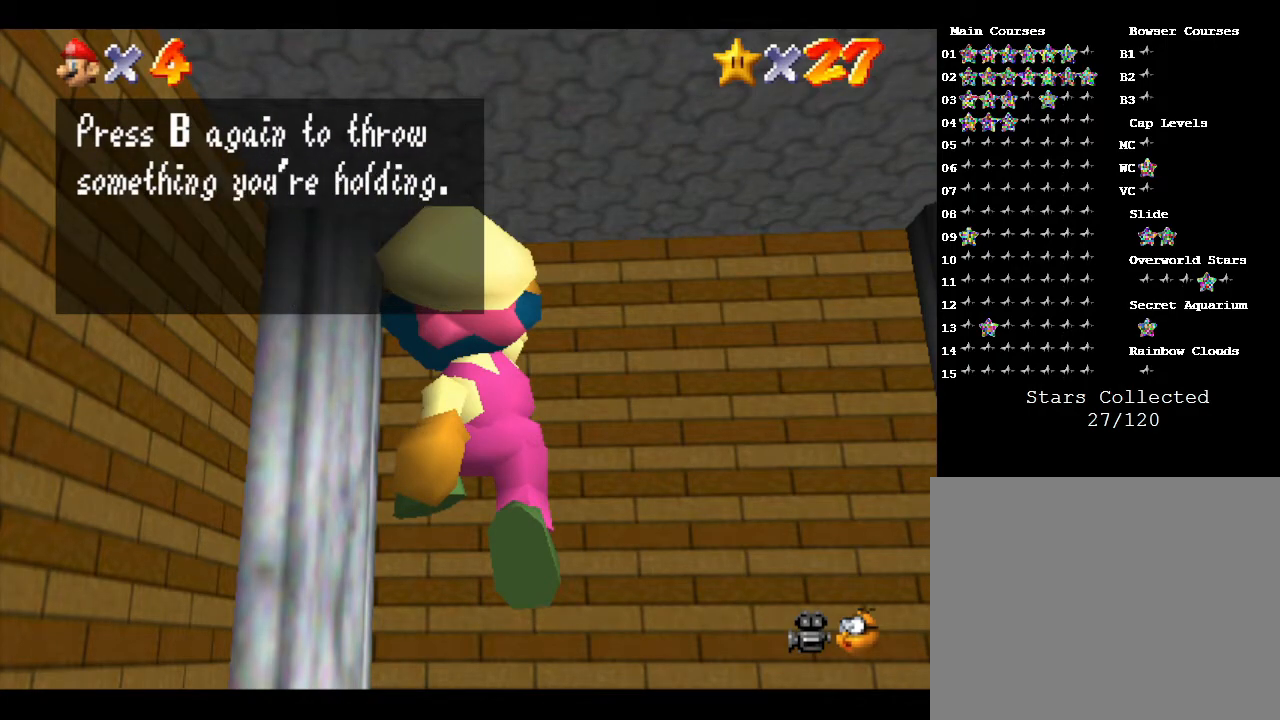
{"buttons": [], "left_stick": "center", "events": []}
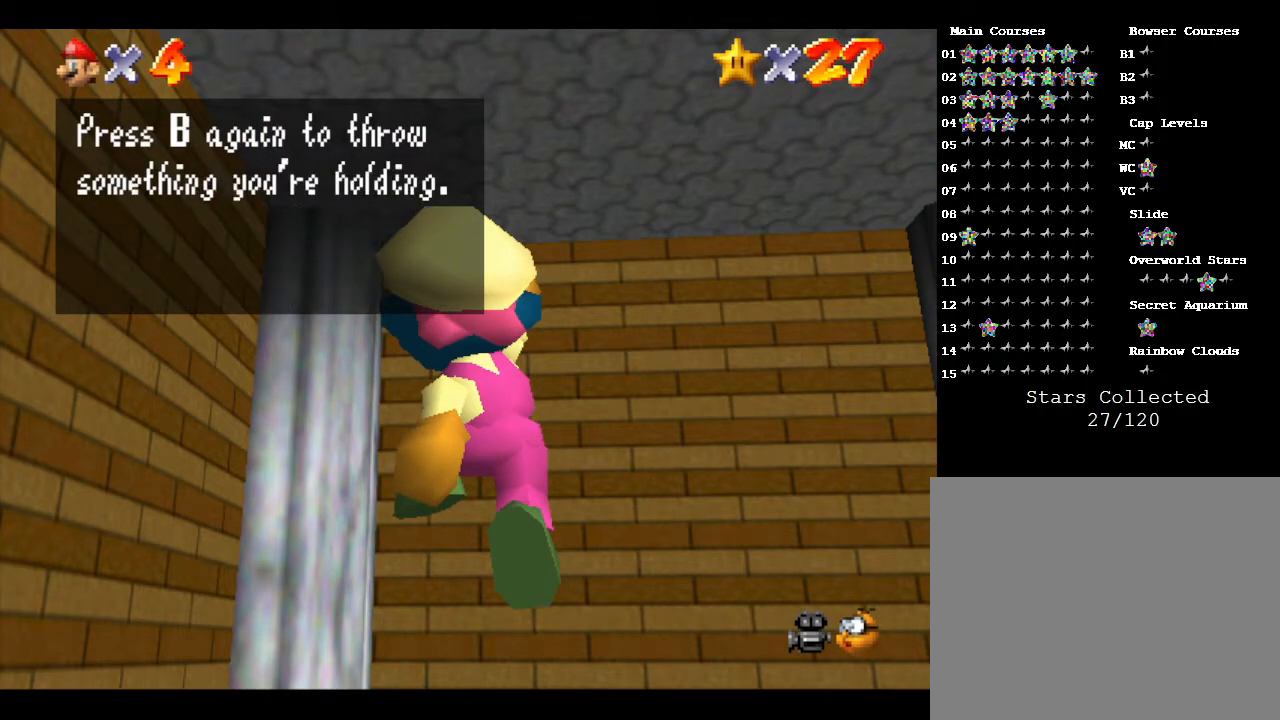
{"buttons": [], "left_stick": "center", "events": []}
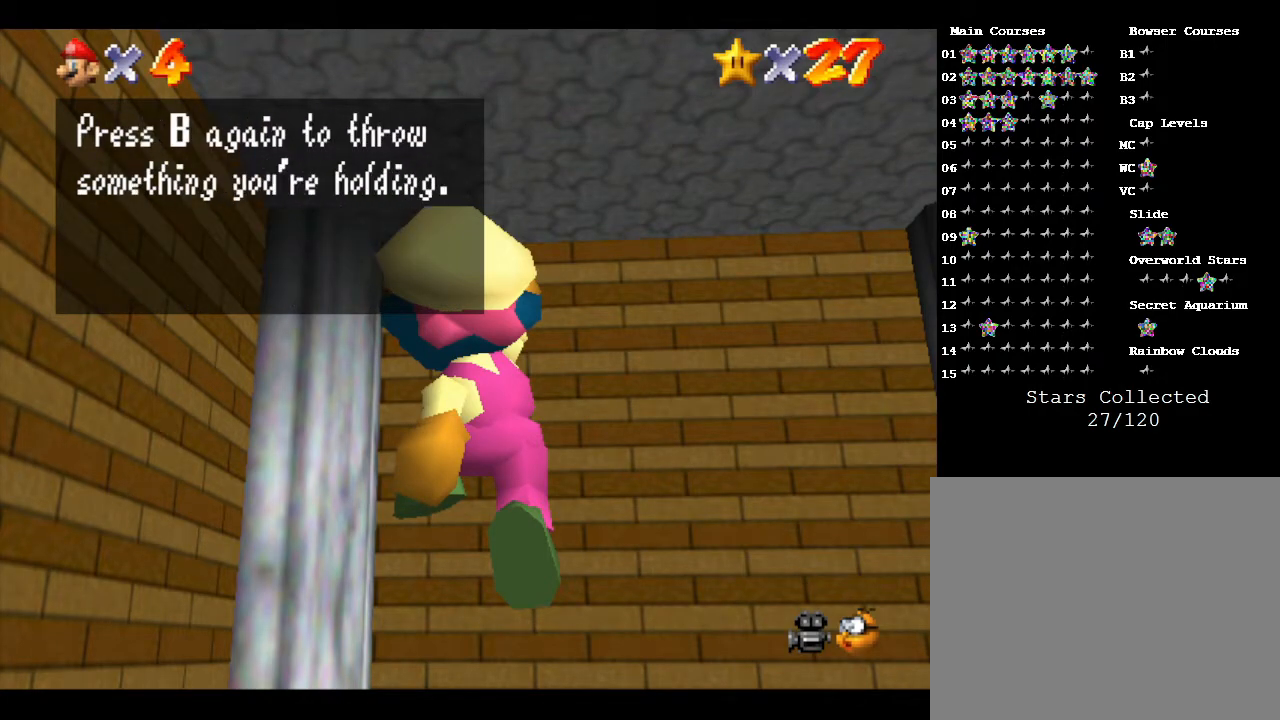
{"buttons": [], "left_stick": "center", "events": []}
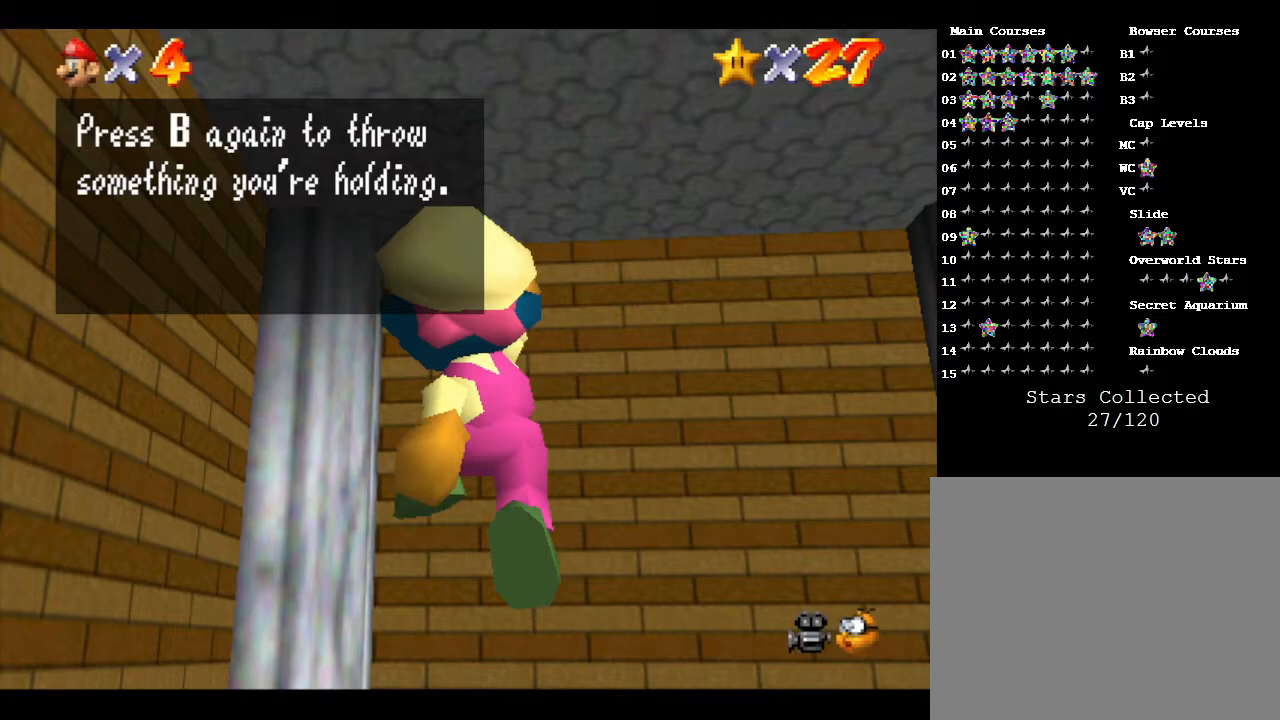
{"buttons": [], "left_stick": "center", "events": [[50, "A", "down"], [233, "A", "up"]]}
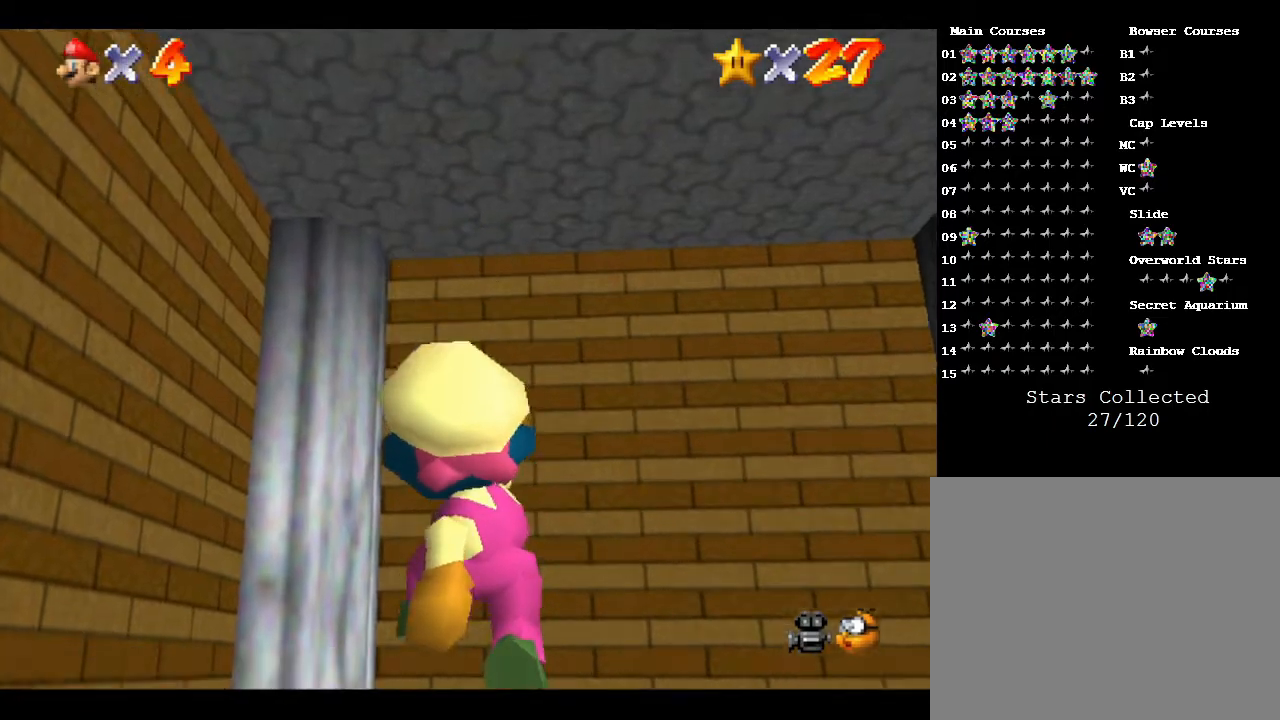
{"buttons": [], "left_stick": "center", "events": []}
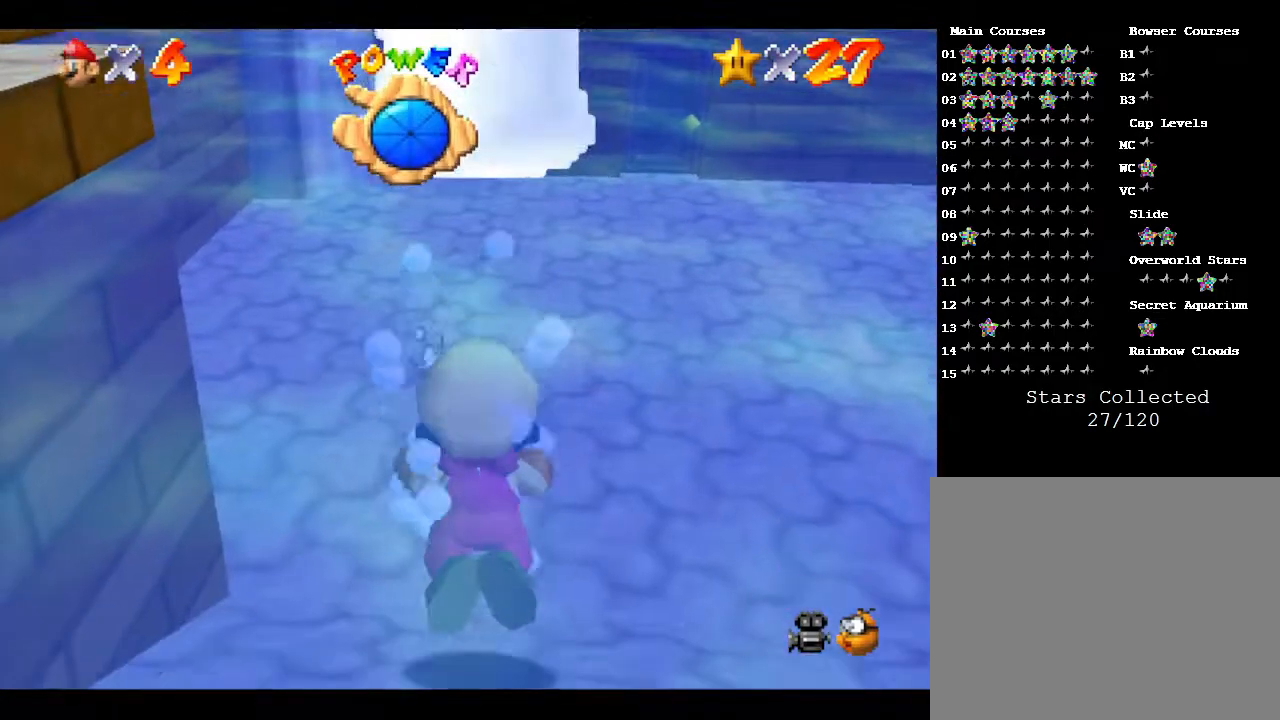
{"buttons": [], "left_stick": "center", "events": [[150, "A", "down"], [367, "A", "up"]]}
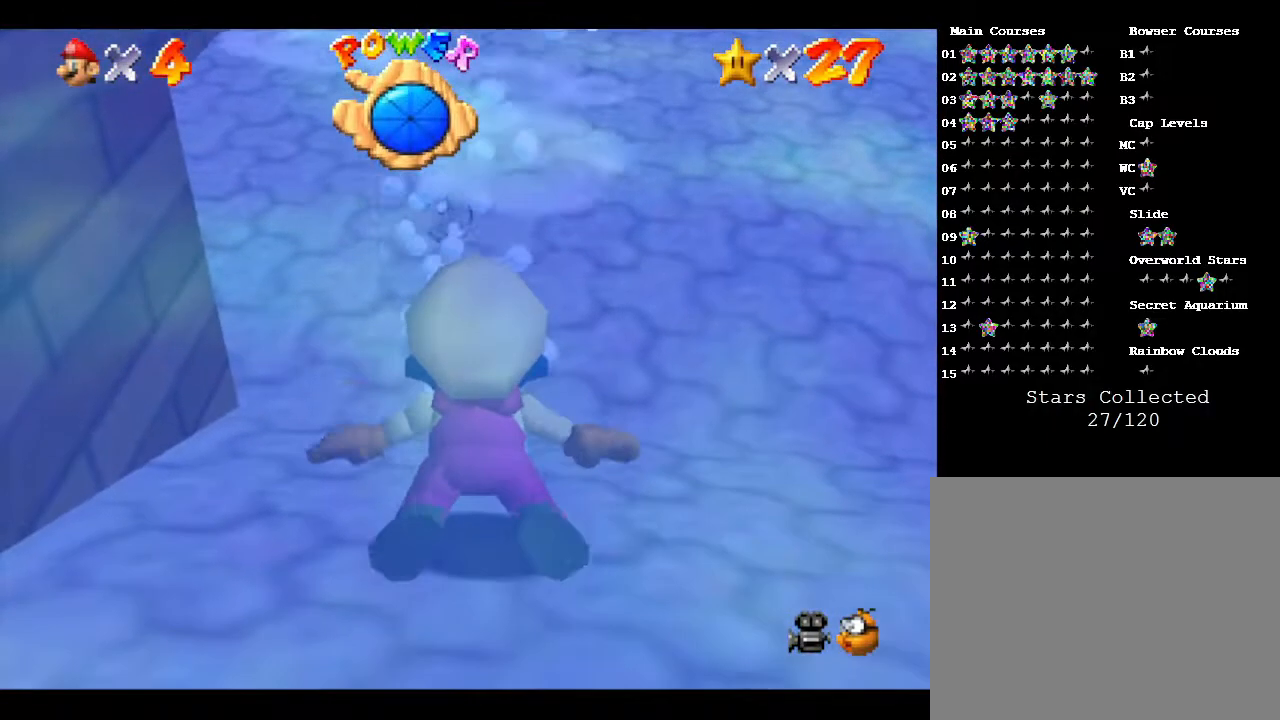
{"buttons": ["A"], "left_stick": "center", "events": [[33, "A", "down"], [133, "A", "up"], [217, "A", "down"], [317, "A", "up"], [383, "A", "down"]]}
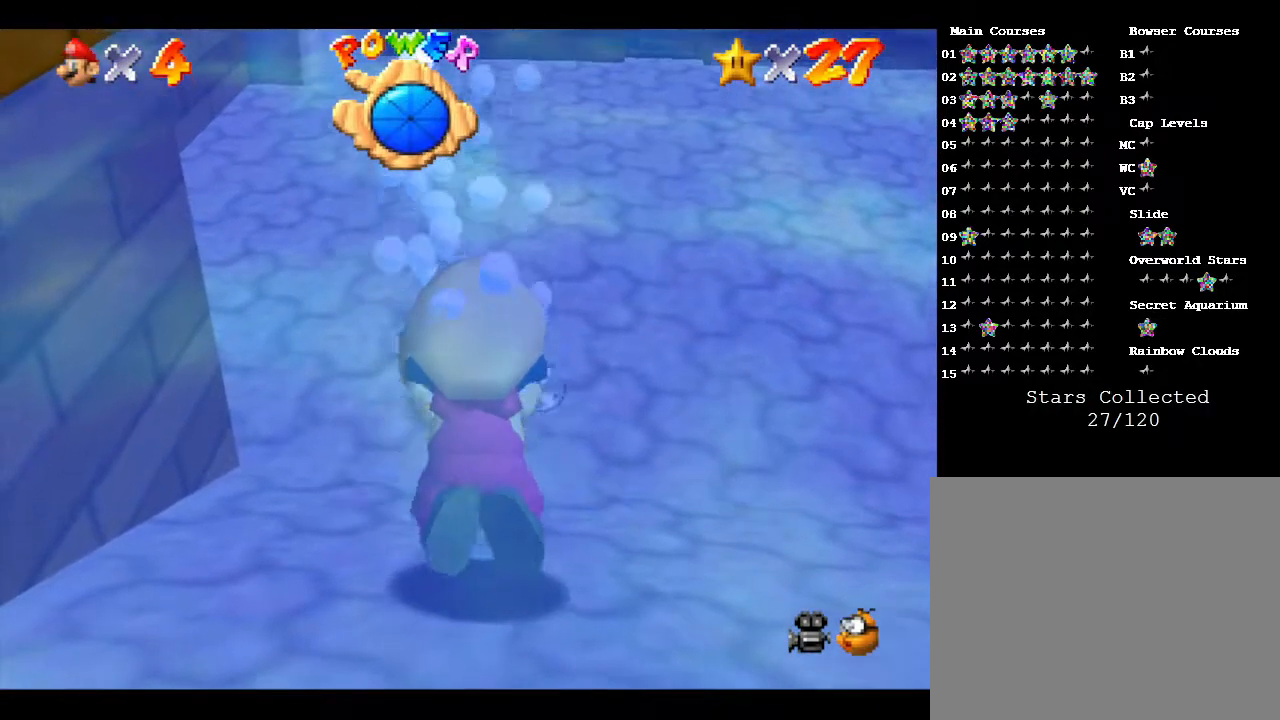
{"buttons": [], "left_stick": "center", "events": [[17, "A", "up"], [100, "A", "down"], [233, "A", "up"], [300, "A", "down"], [417, "A", "up"]]}
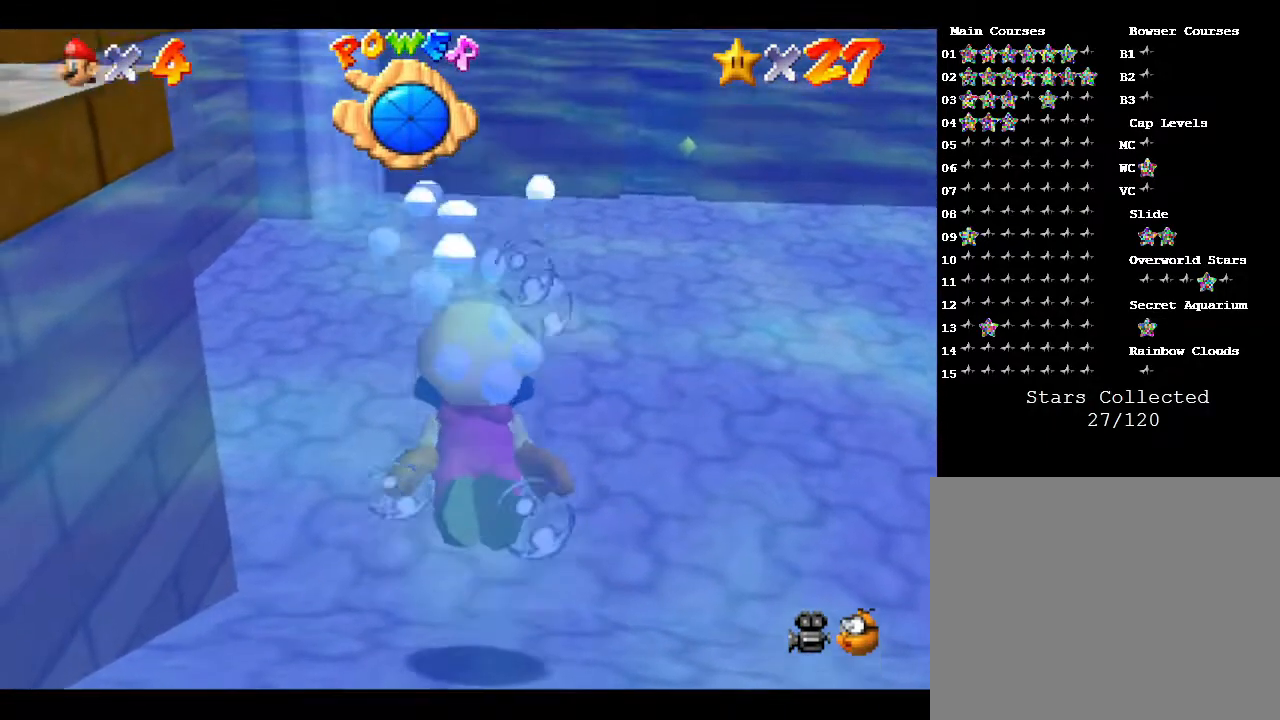
{"buttons": [], "left_stick": "center", "events": [[17, "A", "down"], [100, "A", "up"], [167, "A", "down"], [233, "left_stick", "down"], [300, "A", "up"], [350, "A", "down"], [450, "left_stick", "center"], [483, "A", "up"]]}
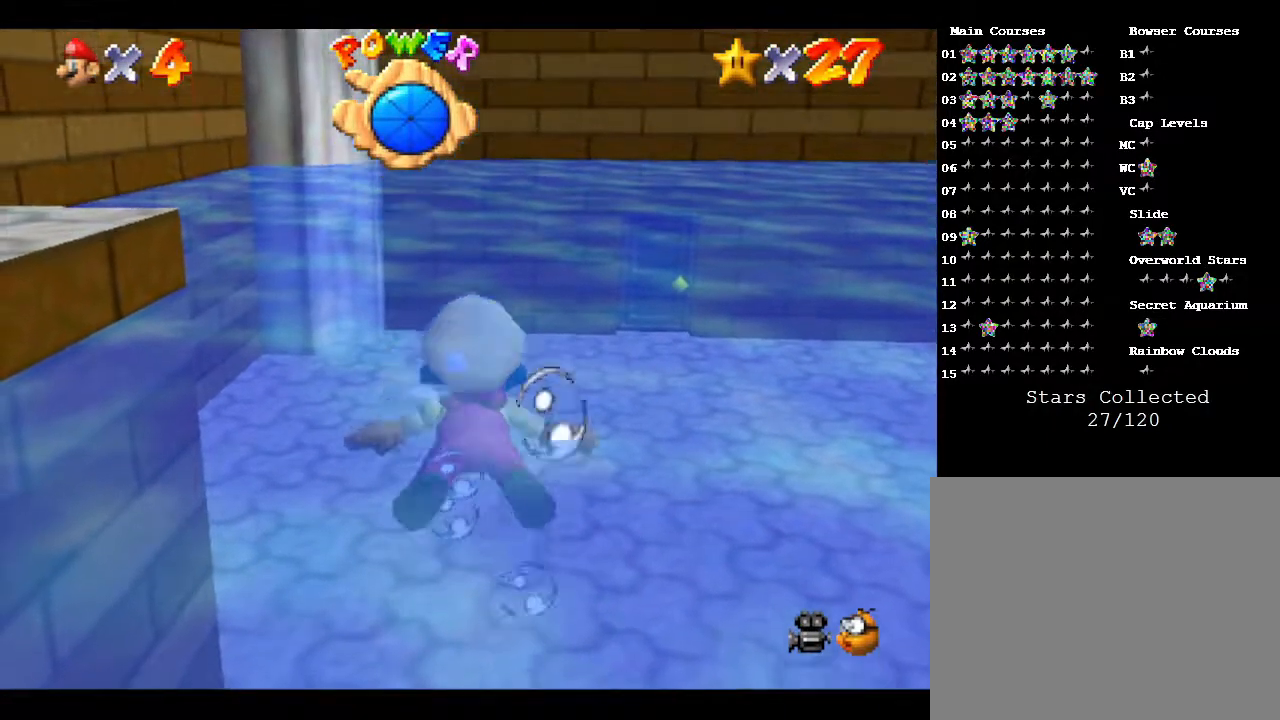
{"buttons": ["A"], "left_stick": "center", "events": [[67, "A", "down"], [200, "A", "up"], [267, "A", "down"], [417, "A", "up"], [483, "A", "down"]]}
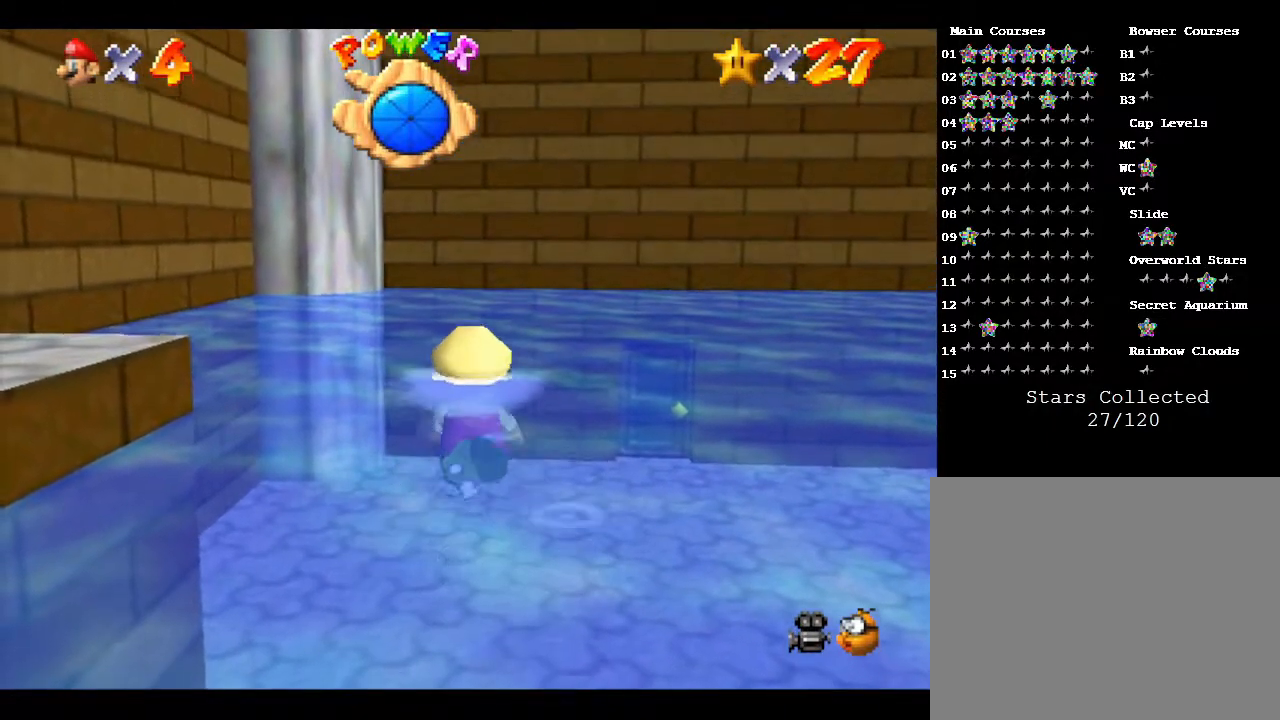
{"buttons": ["A"], "left_stick": "down", "events": [[117, "left_stick", "down"], [200, "A", "up"], [317, "A", "down"], [400, "A", "up"], [467, "A", "down"]]}
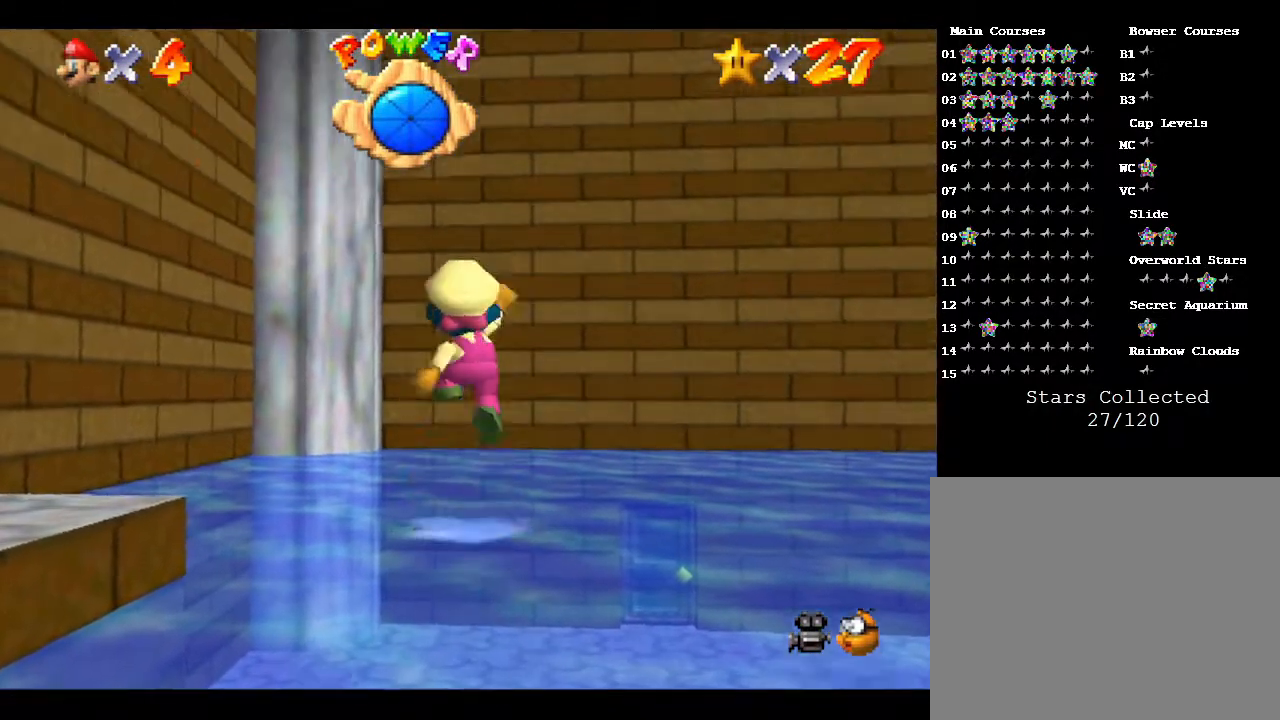
{"buttons": ["Z"], "left_stick": "center", "events": [[67, "A", "up"], [150, "A", "down"], [150, "left_stick", "center"], [283, "Z", "down"], [333, "A", "up"], [433, "Z", "up"], [500, "Z", "down"]]}
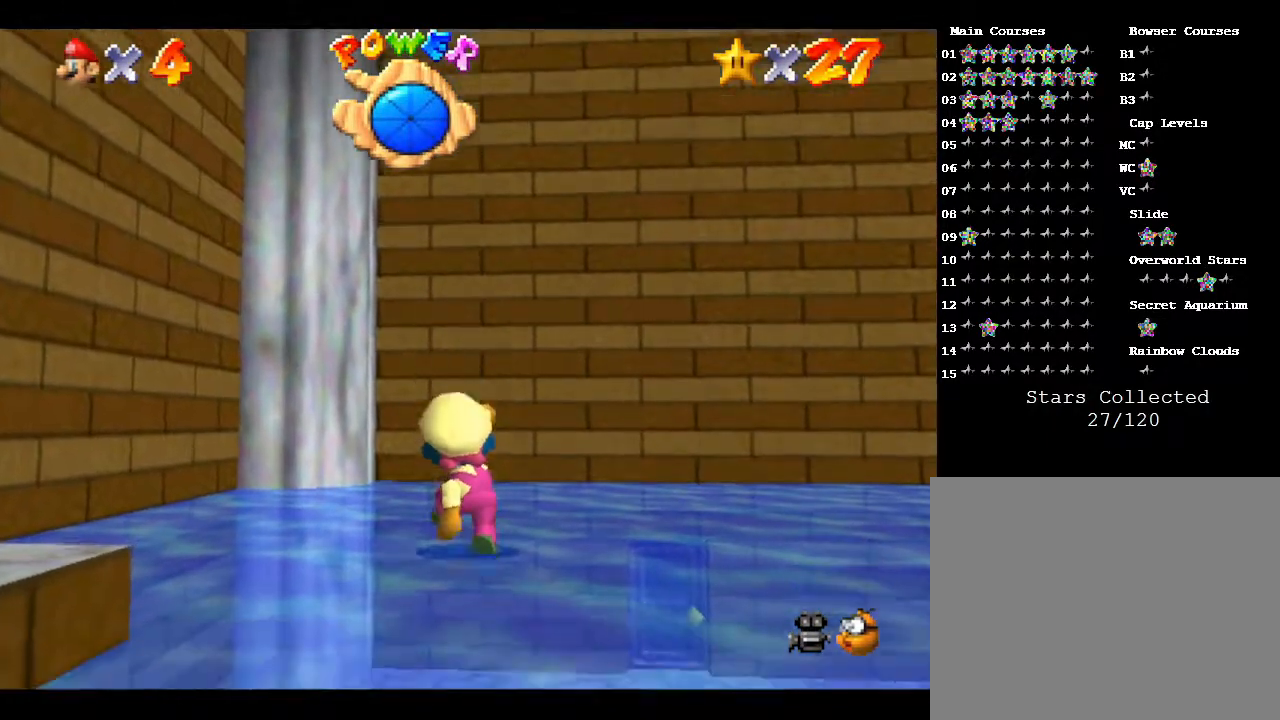
{"buttons": ["A"], "left_stick": "center", "events": [[50, "Z", "up"], [150, "Z", "down"], [183, "A", "down"], [250, "Z", "up"], [283, "A", "up"], [333, "A", "down"], [417, "A", "up"], [483, "A", "down"]]}
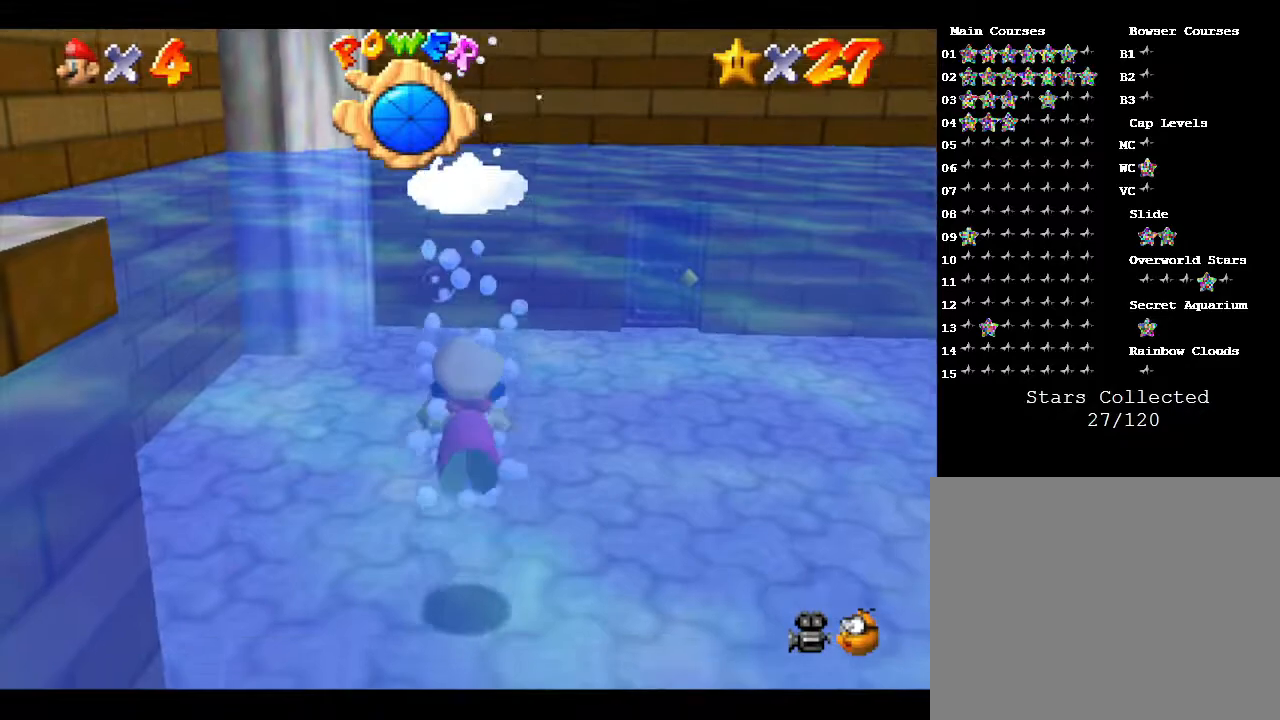
{"buttons": [], "left_stick": "down", "events": [[133, "A", "up"], [133, "left_stick", "down"], [167, "A", "down"], [317, "A", "up"], [350, "A", "down"], [483, "A", "up"]]}
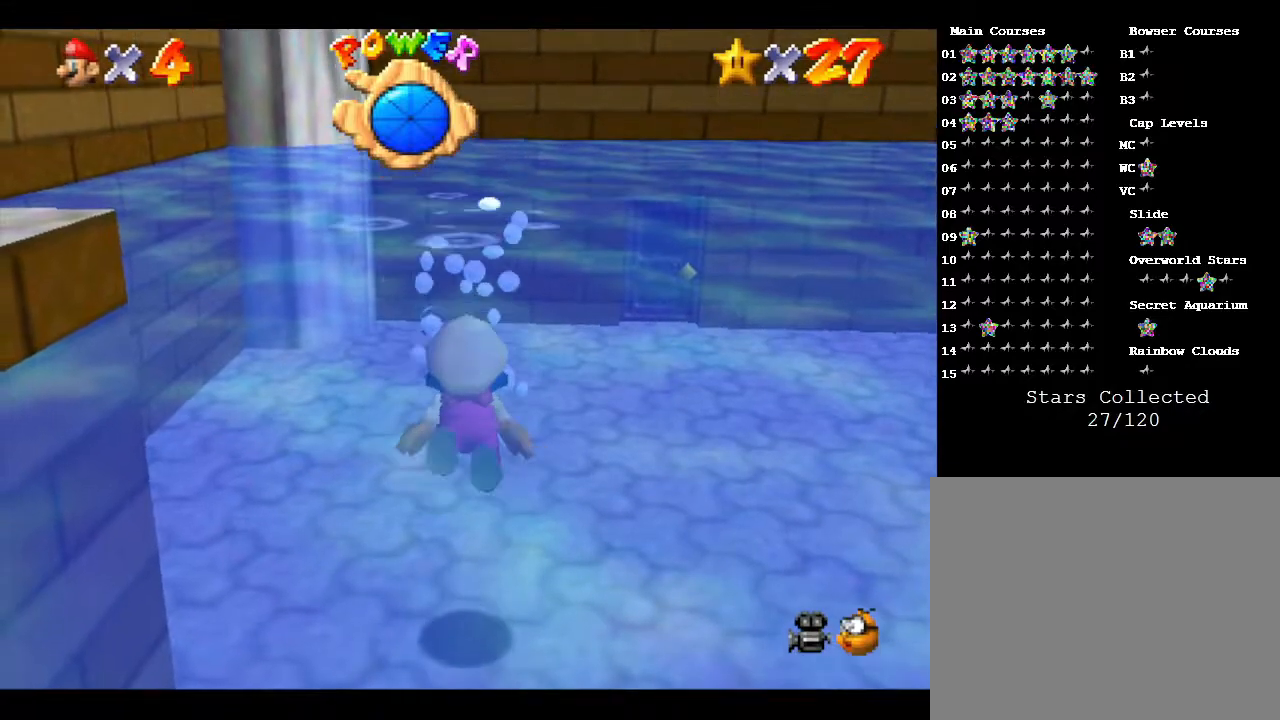
{"buttons": ["A"], "left_stick": "center", "events": [[67, "A", "down"], [167, "A", "up"], [233, "A", "down"], [350, "A", "up"], [400, "A", "down"], [400, "left_stick", "center"]]}
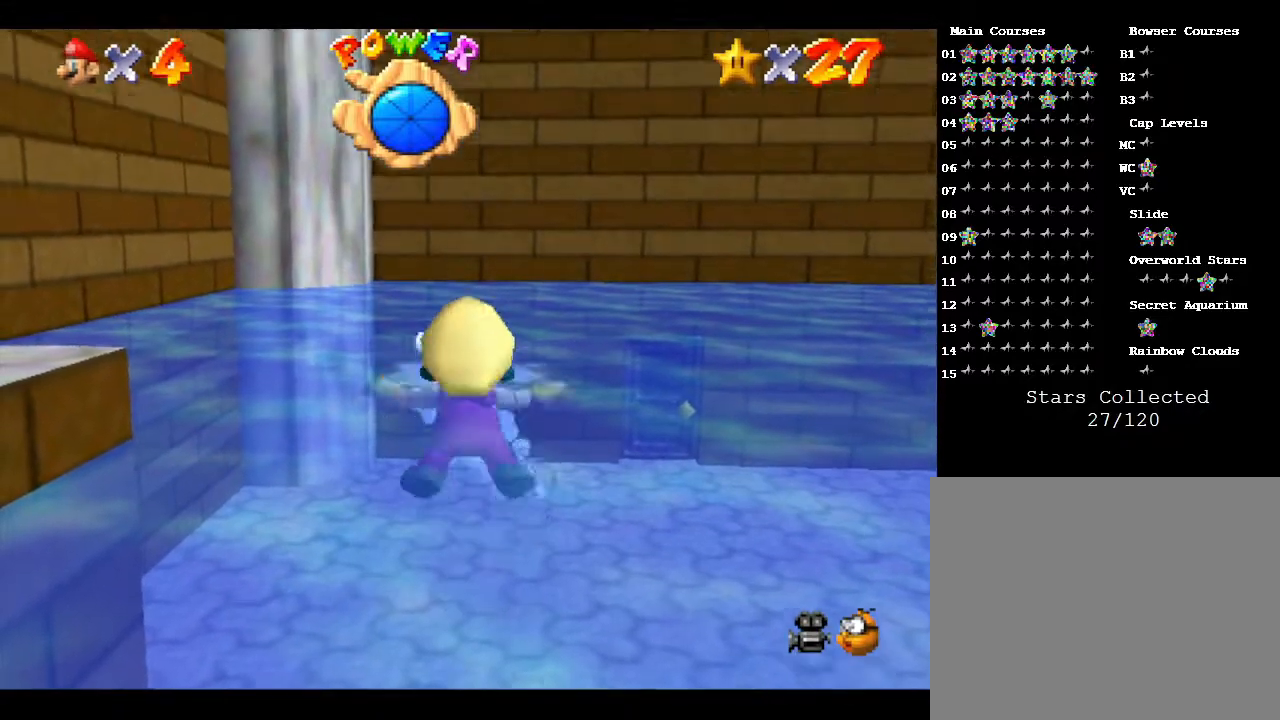
{"buttons": ["A"], "left_stick": "center", "events": [[33, "A", "up"], [83, "A", "down"], [183, "A", "up"], [283, "A", "down"], [400, "A", "up"], [433, "A", "down"]]}
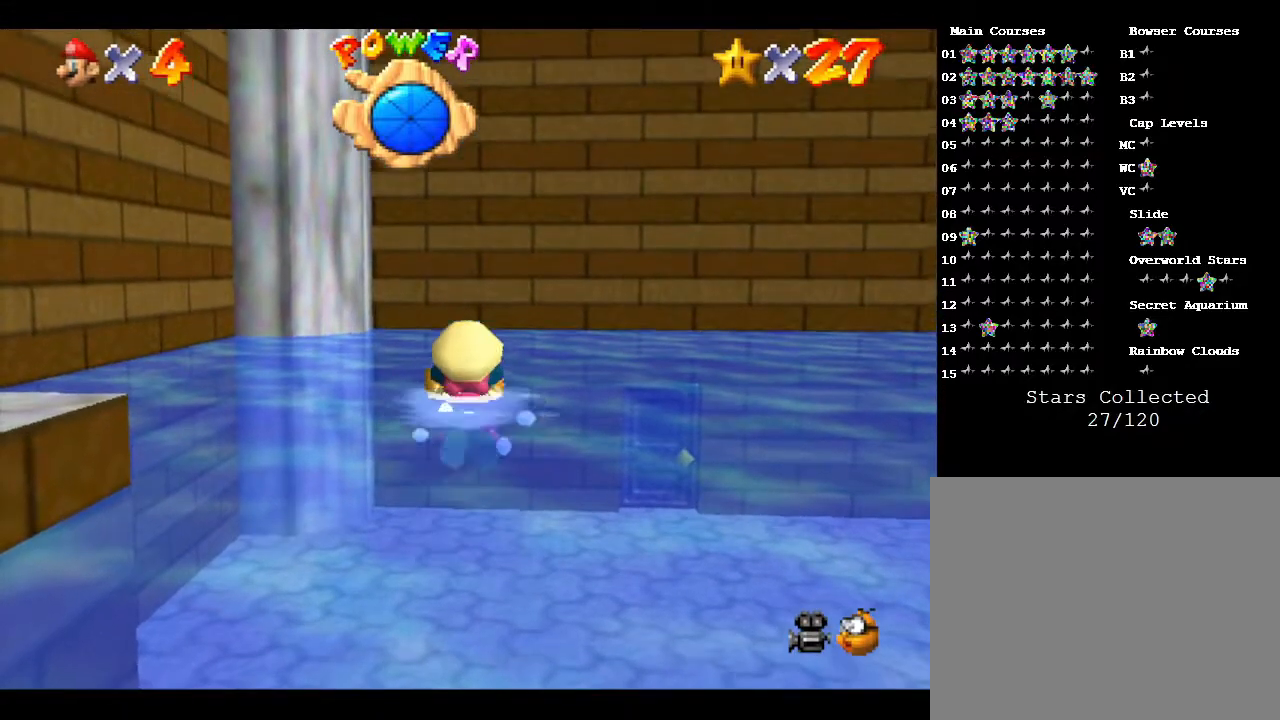
{"buttons": [], "left_stick": "center", "events": [[250, "A", "up"], [367, "A", "down"], [417, "A", "up"]]}
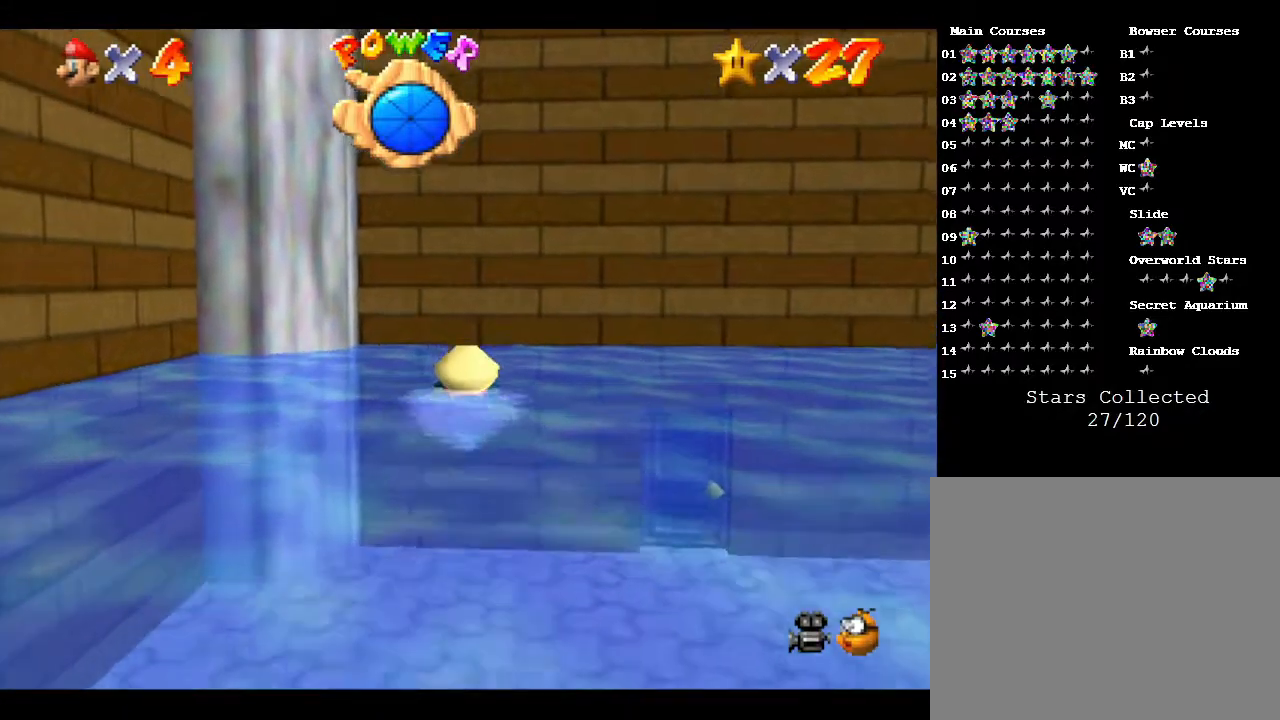
{"buttons": [], "left_stick": "down-right", "events": [[17, "A", "down"], [33, "left_stick", "down"], [133, "A", "up"], [350, "left_stick", "down-right"]]}
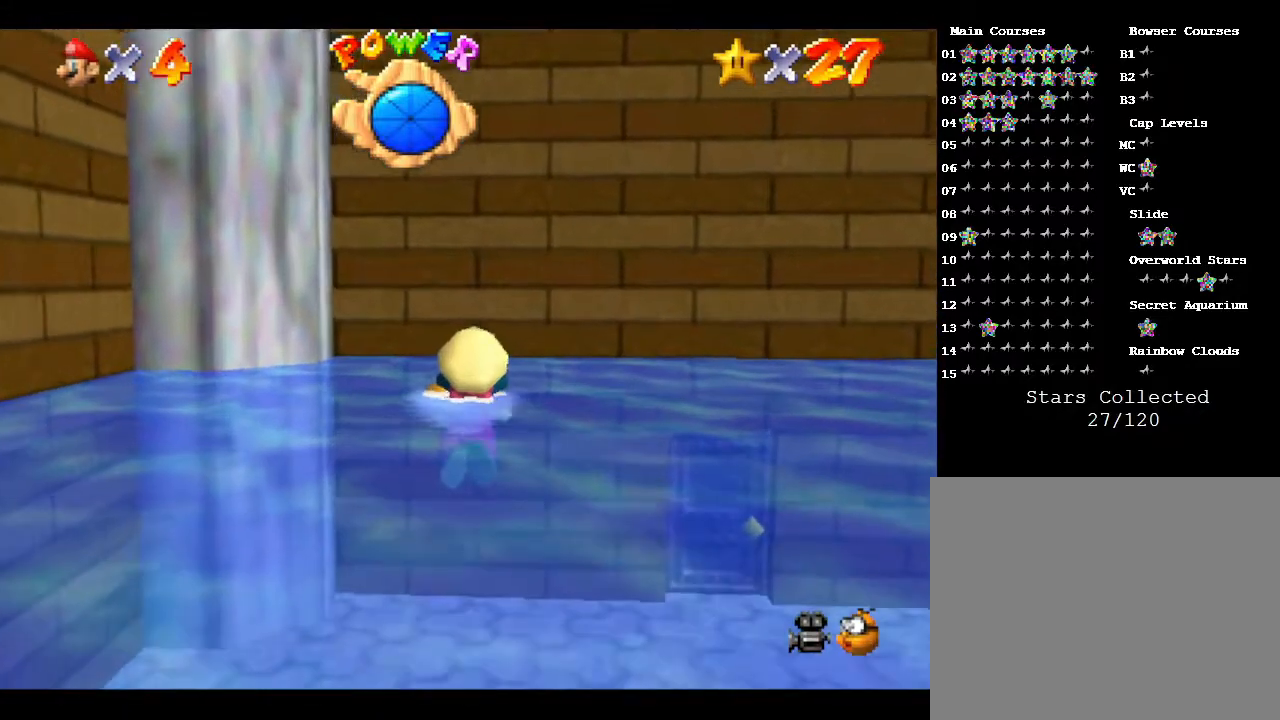
{"buttons": [], "left_stick": "down-right", "events": [[50, "left_stick", "right"], [267, "left_stick", "down-right"]]}
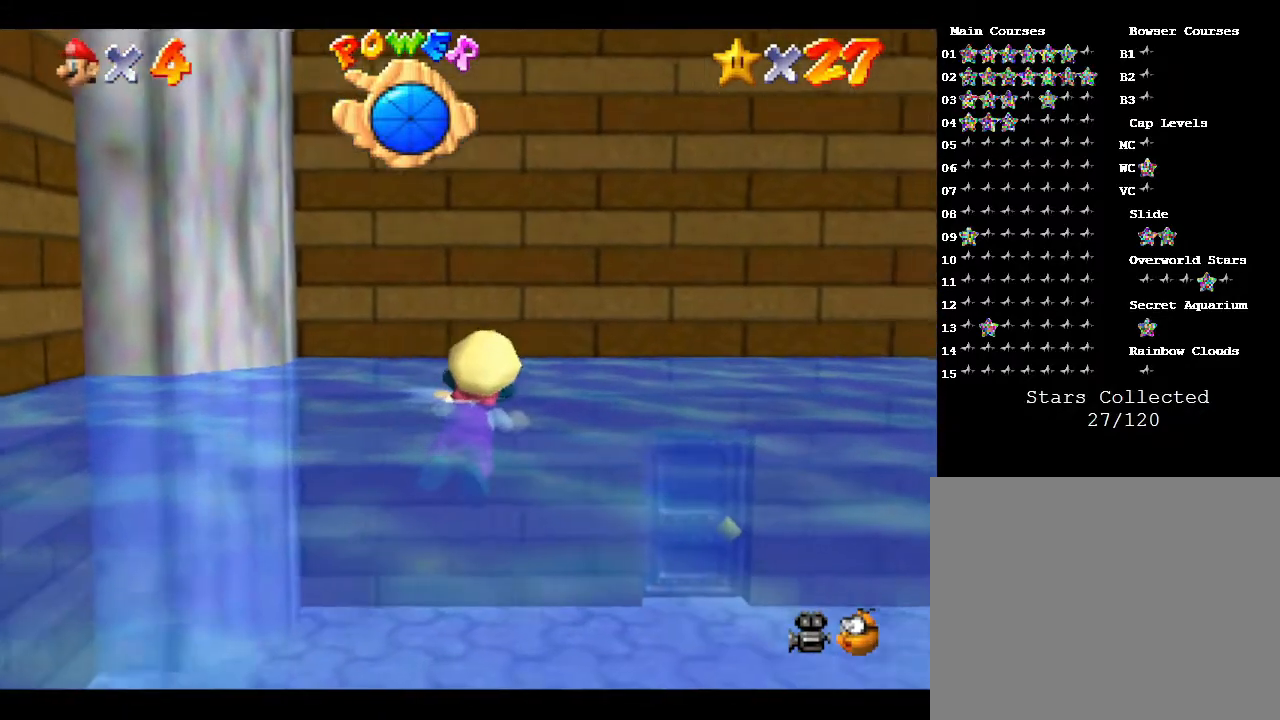
{"buttons": [], "left_stick": "down-right", "events": []}
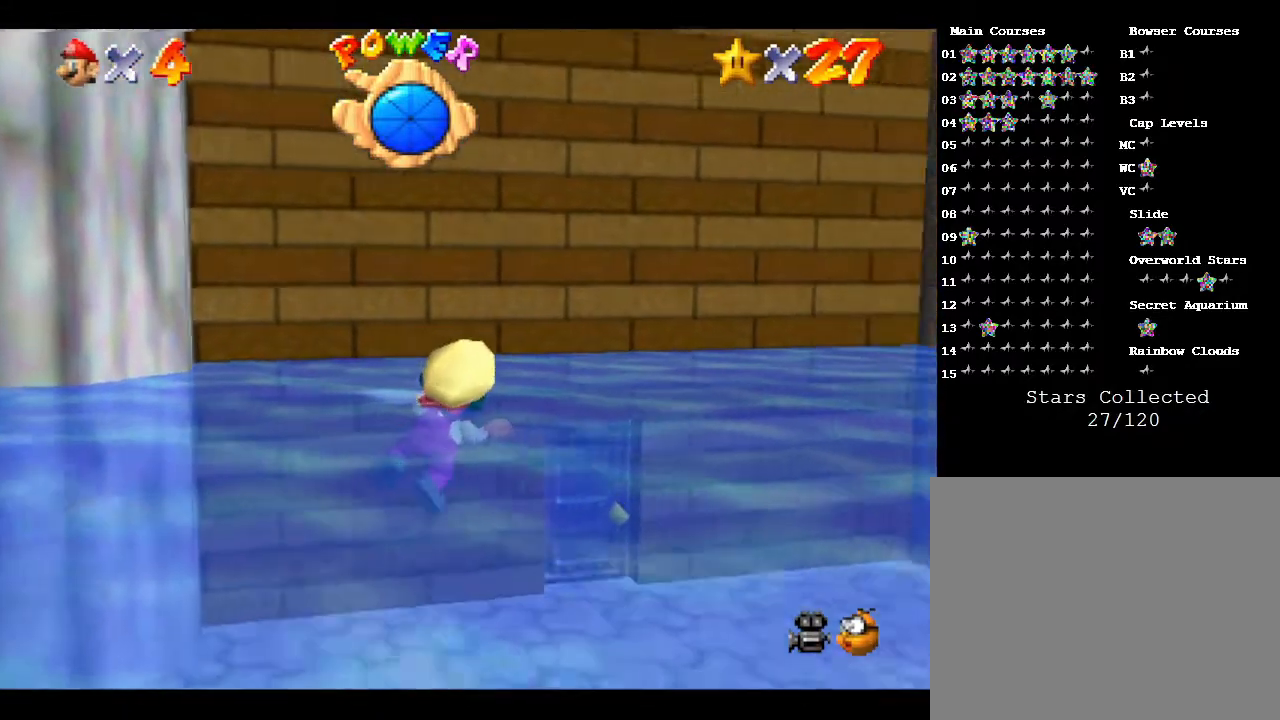
{"buttons": [], "left_stick": "down-right", "events": []}
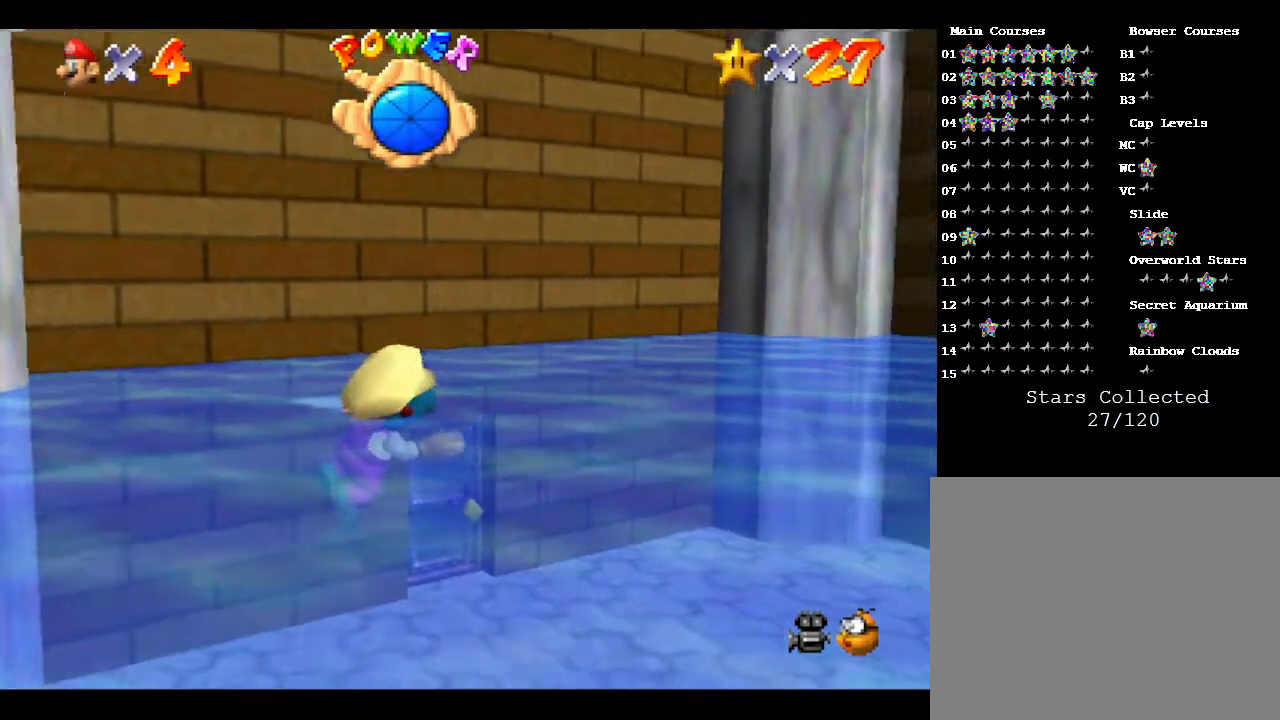
{"buttons": [], "left_stick": "down-right", "events": [[300, "A", "down"], [467, "A", "up"]]}
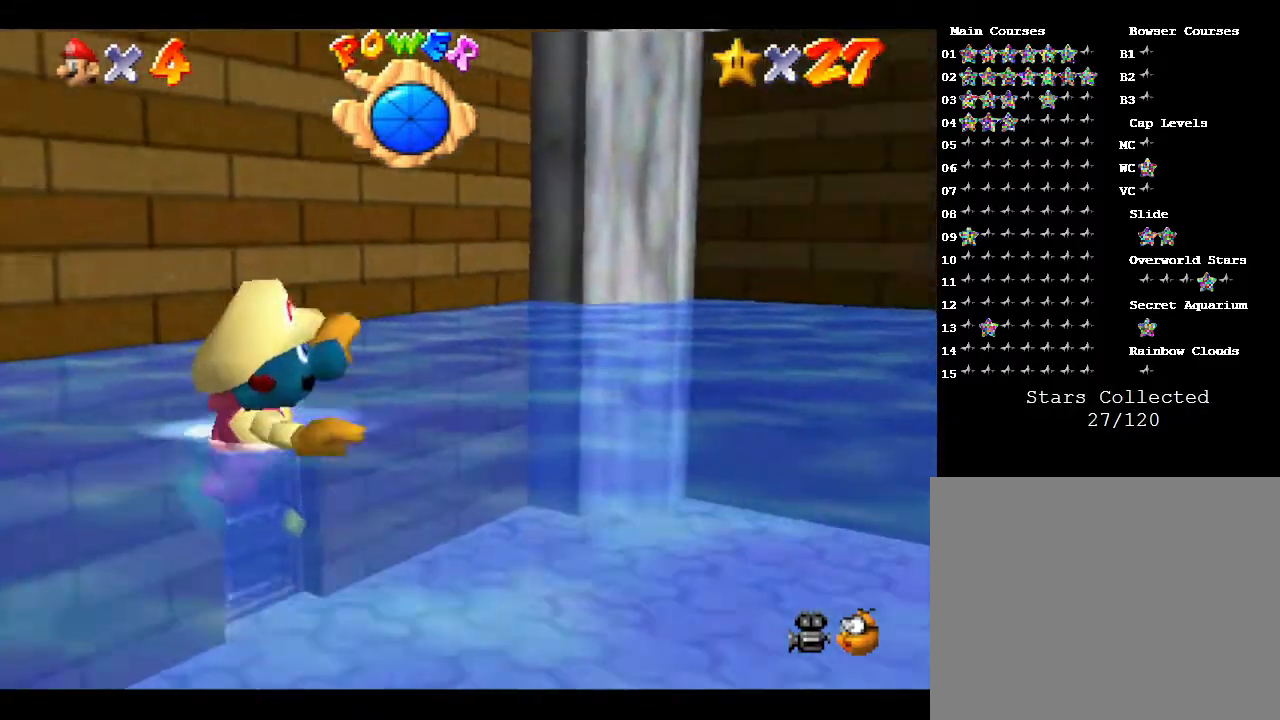
{"buttons": ["A"], "left_stick": "center", "events": [[33, "left_stick", "center"], [67, "A", "down"], [183, "A", "up"], [250, "left_stick", "down-right"], [433, "left_stick", "center"], [483, "A", "down"]]}
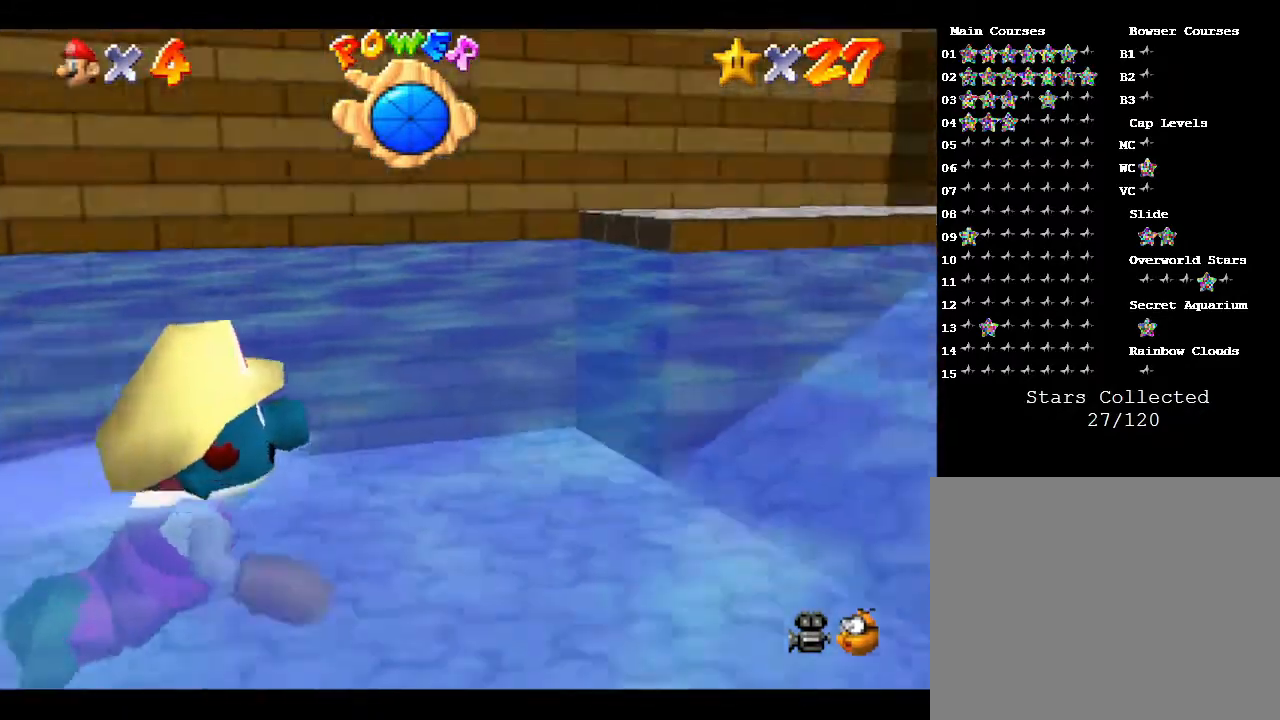
{"buttons": ["A"], "left_stick": "down", "events": [[133, "A", "up"], [233, "A", "down"], [233, "left_stick", "down"], [350, "A", "up"], [450, "A", "down"]]}
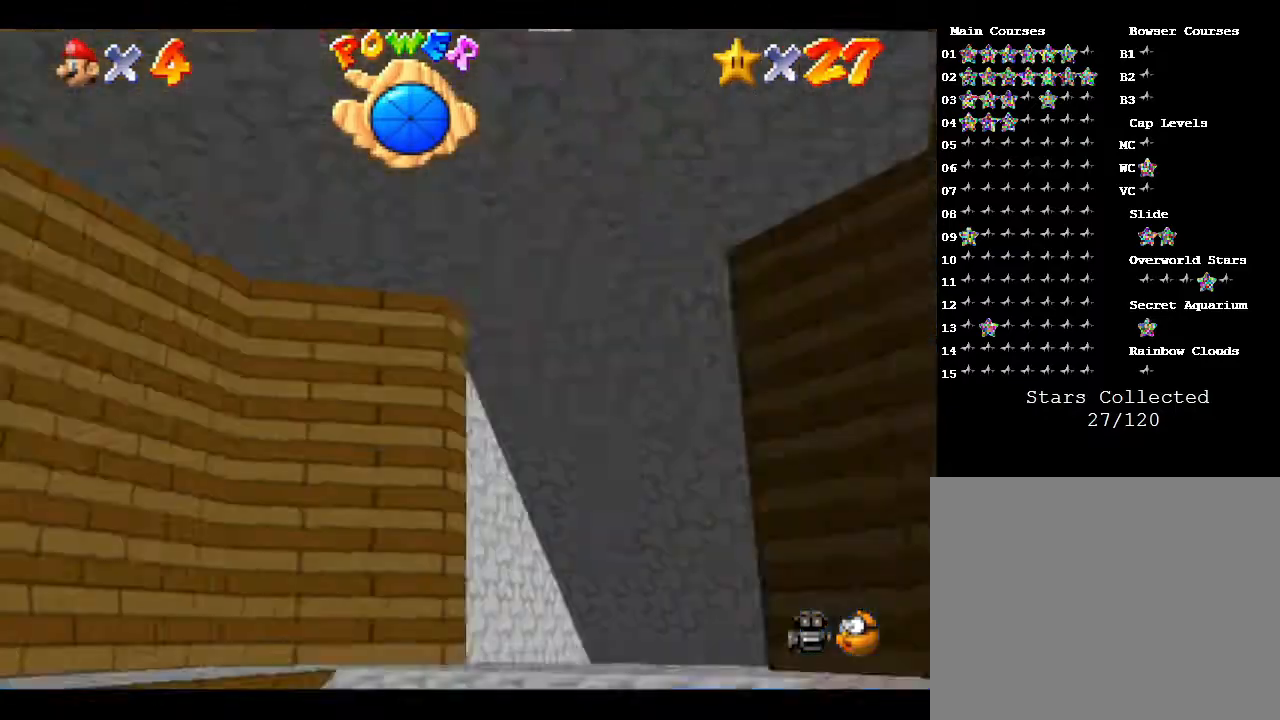
{"buttons": ["Z"], "left_stick": "center", "events": [[50, "A", "up"], [100, "A", "down"], [200, "A", "up"], [450, "Z", "down"], [450, "left_stick", "center"]]}
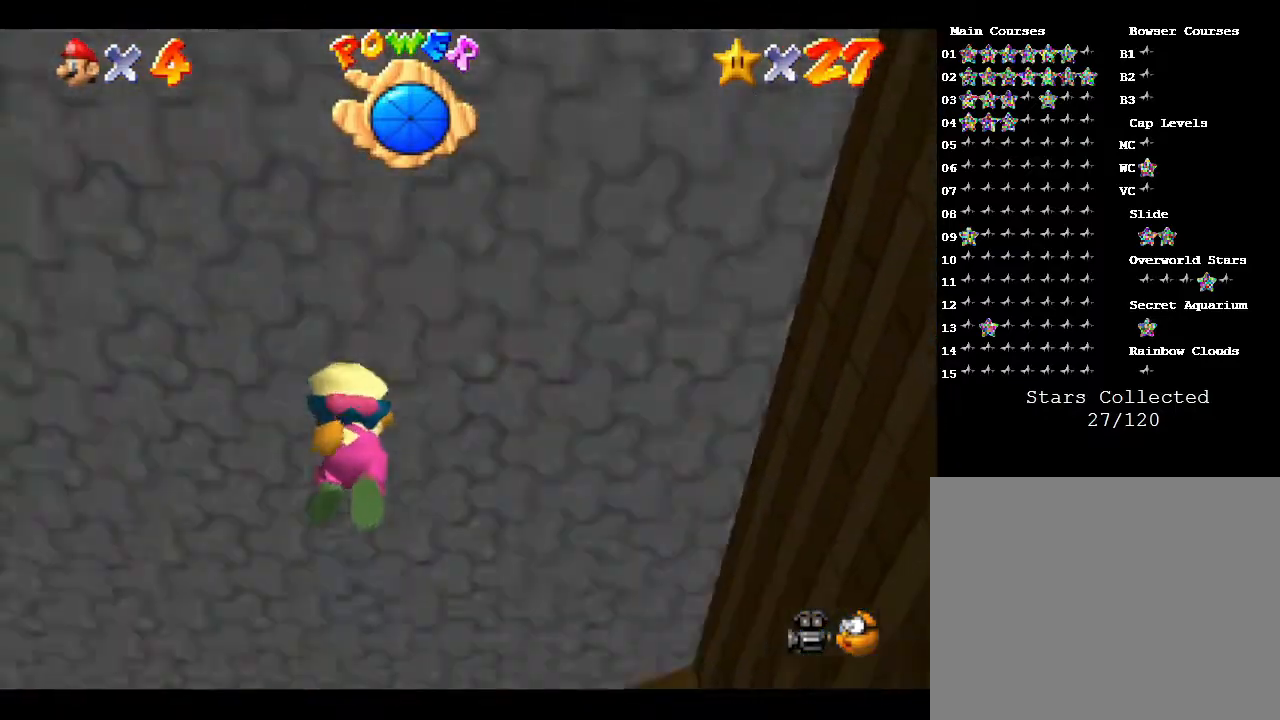
{"buttons": [], "left_stick": "left", "events": [[267, "Z", "up"], [500, "left_stick", "left"]]}
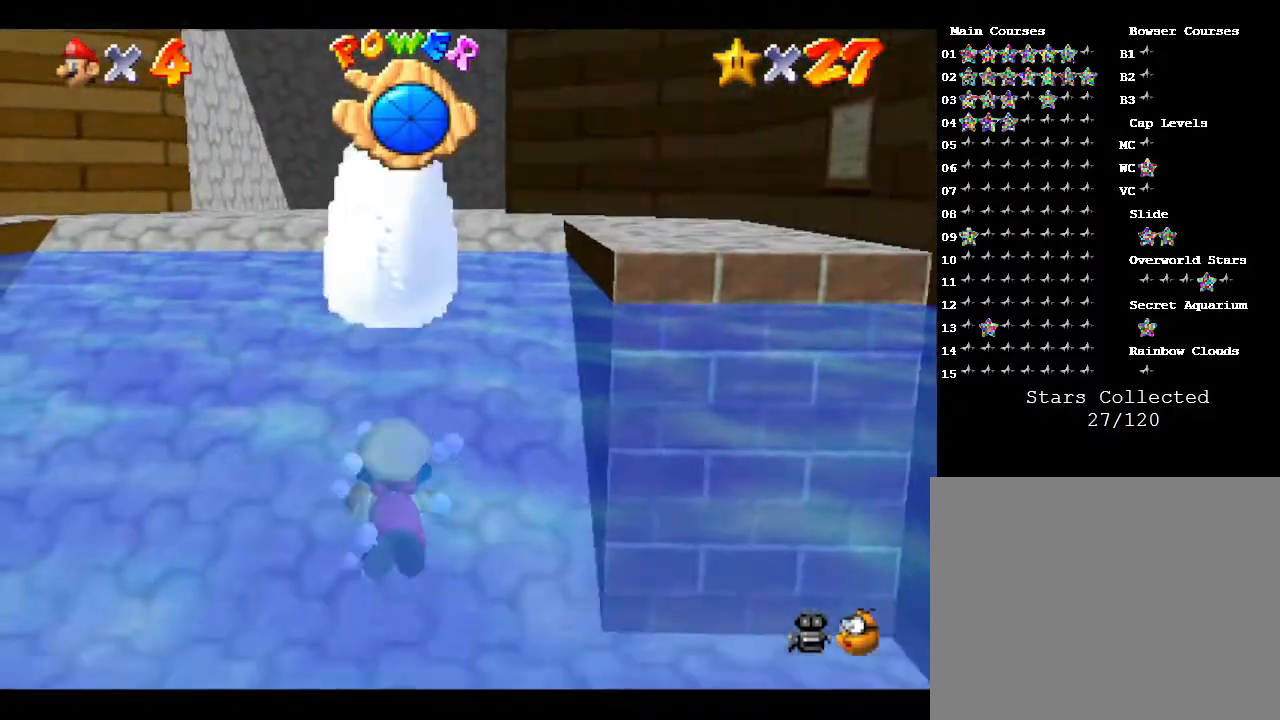
{"buttons": [], "left_stick": "left", "events": [[283, "A", "down"], [450, "A", "up"]]}